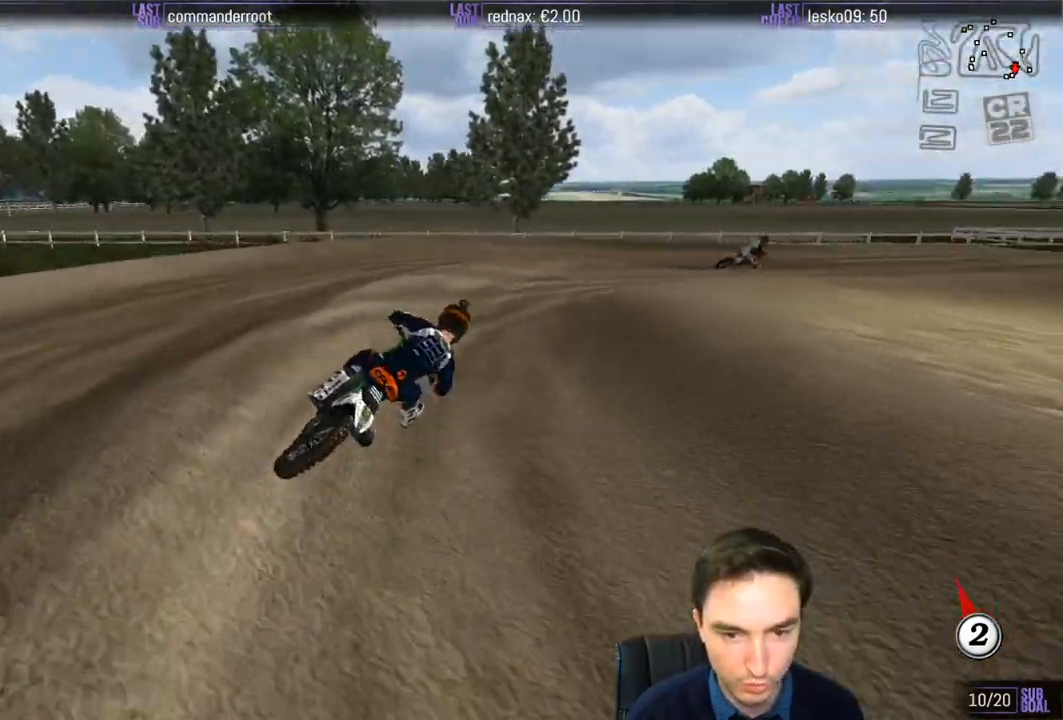
Gameplay with a controller (Xbox layout); each line is a JSON object with the inputs held at the frame after it. "events" lists button and stick changes between this image and that frame as [ms after this image, input, new state], when the widget could be followed in between. Not read: L1 L3 R3.
{"buttons": [], "left_stick": "right", "right_stick": "center", "events": [[50, "left_stick", "center"], [267, "R2", "up"], [317, "left_stick", "right"]]}
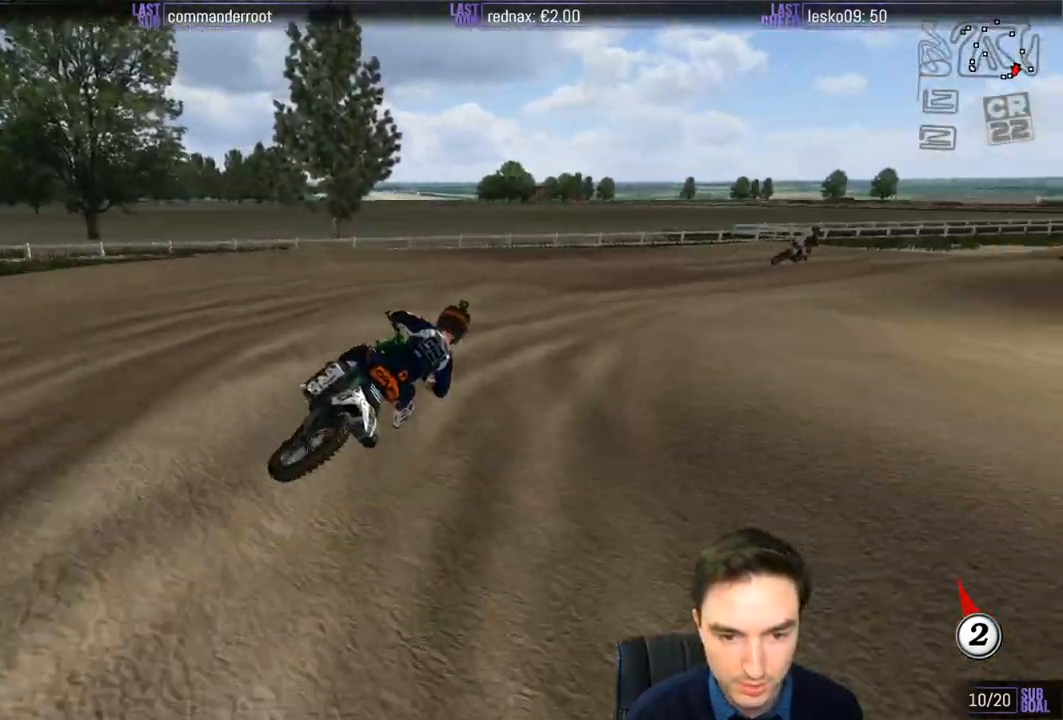
{"buttons": ["R2"], "left_stick": "center", "right_stick": "center", "events": [[167, "R2", "down"], [200, "left_stick", "center"]]}
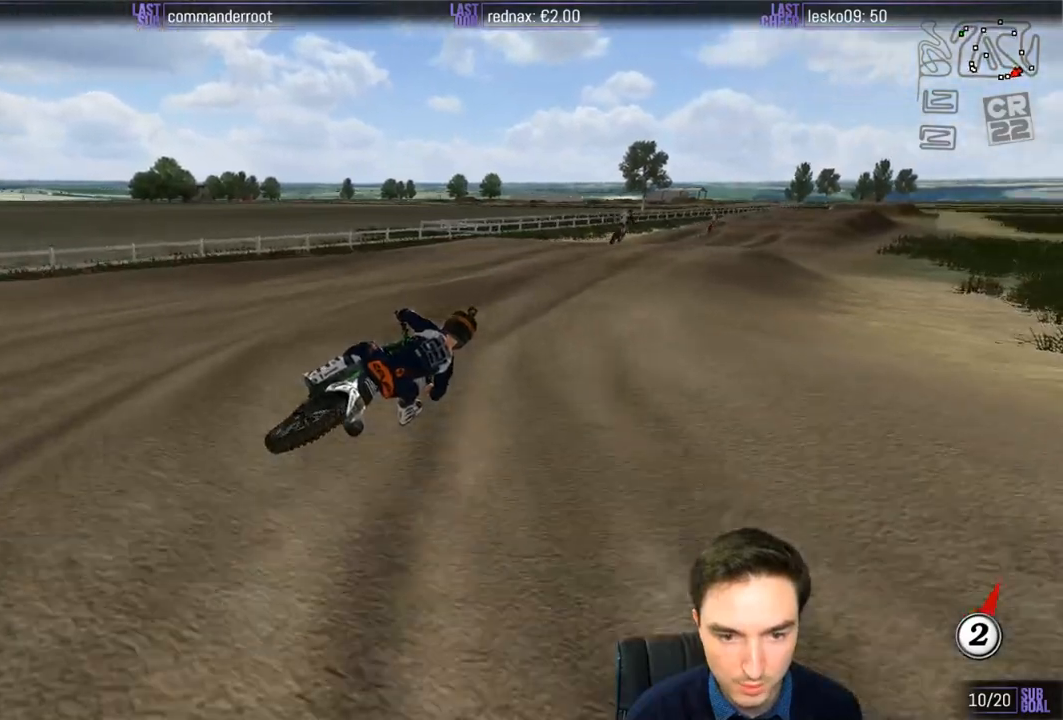
{"buttons": ["R2"], "left_stick": "left", "right_stick": "center", "events": [[100, "left_stick", "down-left"], [217, "left_stick", "center"], [317, "left_stick", "left"]]}
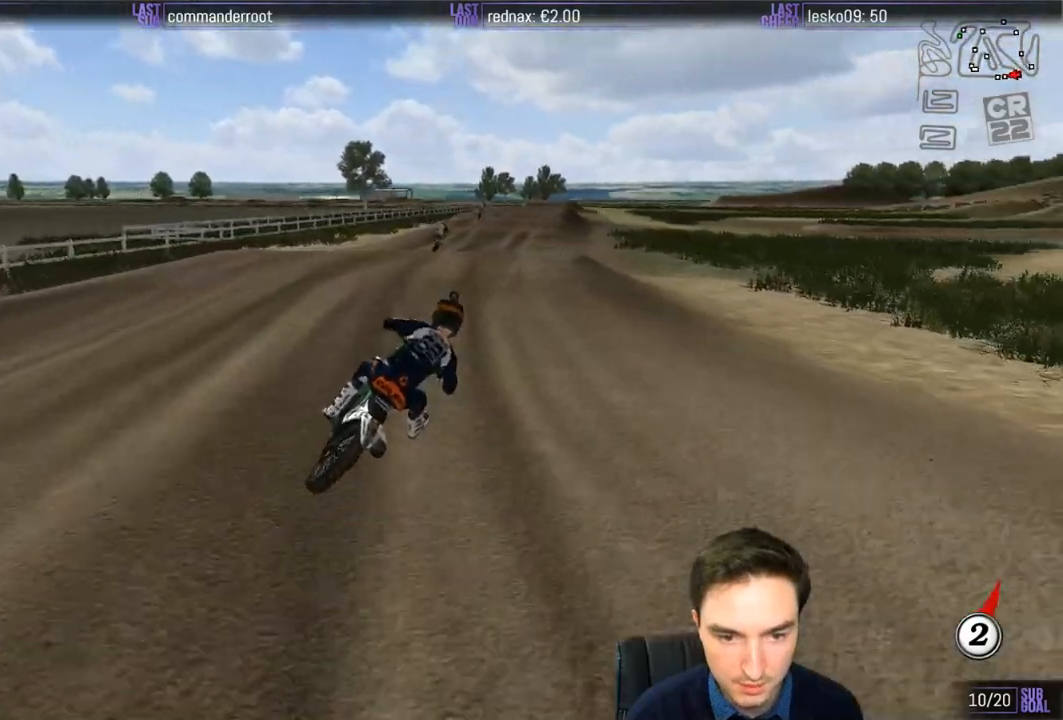
{"buttons": ["R2"], "left_stick": "down", "right_stick": "center", "events": [[67, "B", "down"], [100, "left_stick", "center"], [117, "B", "up"], [217, "left_stick", "down"]]}
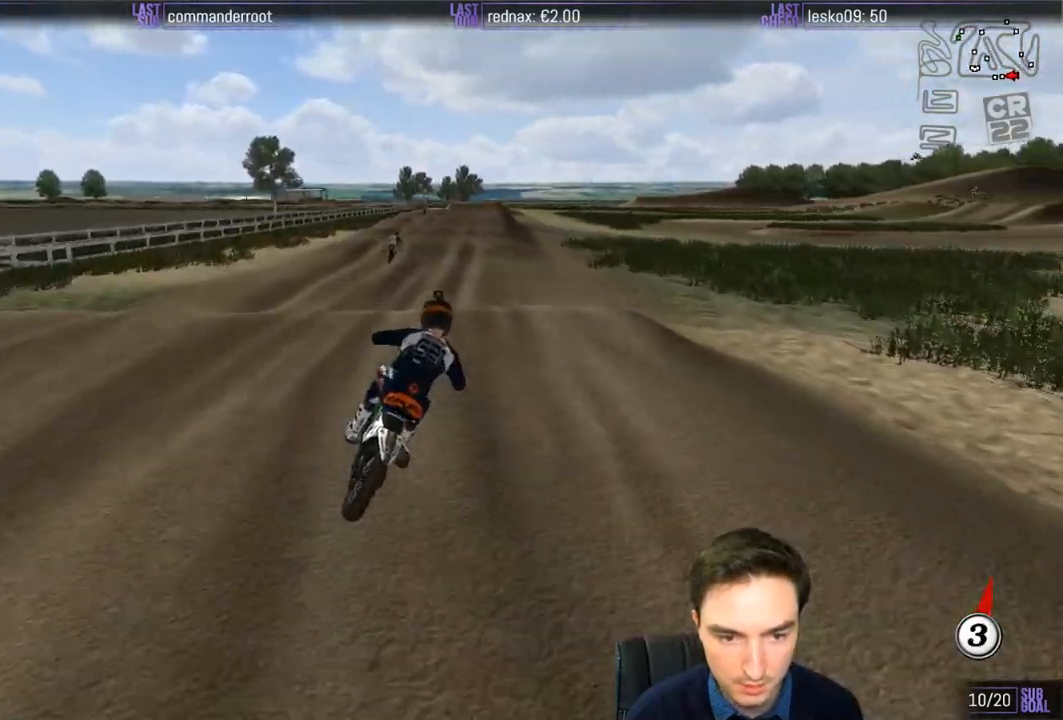
{"buttons": ["R2"], "left_stick": "center", "right_stick": "center", "events": [[317, "B", "down"], [317, "left_stick", "center"], [400, "B", "up"]]}
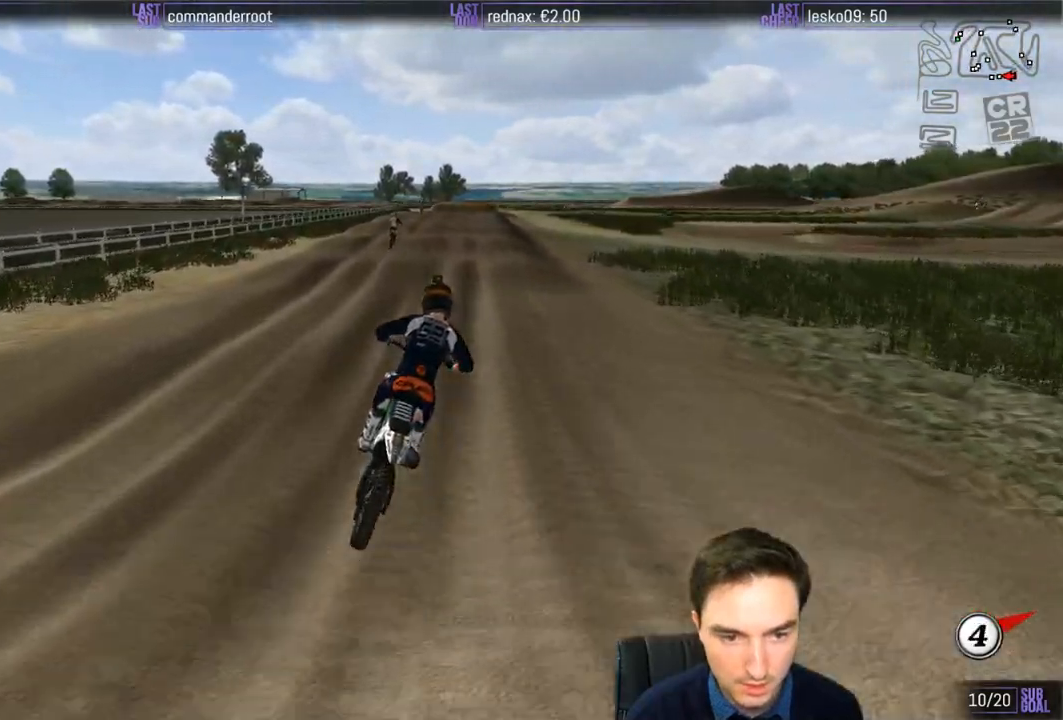
{"buttons": ["R2"], "left_stick": "down-left", "right_stick": "center", "events": [[117, "left_stick", "down-left"]]}
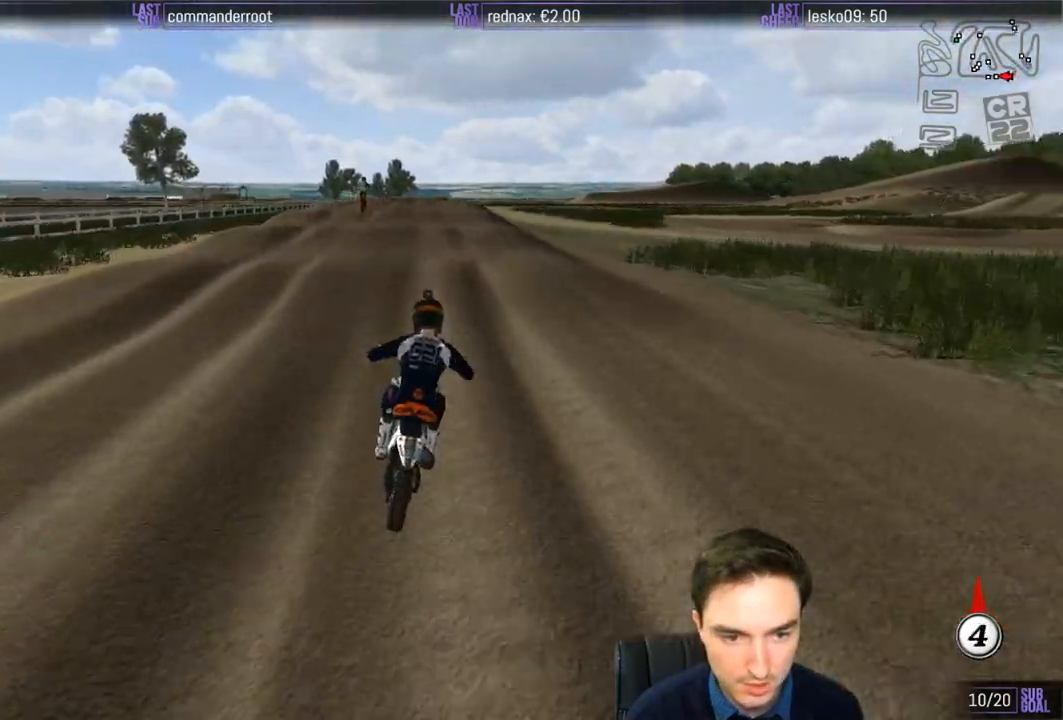
{"buttons": ["R2"], "left_stick": "down", "right_stick": "center", "events": [[283, "left_stick", "down"]]}
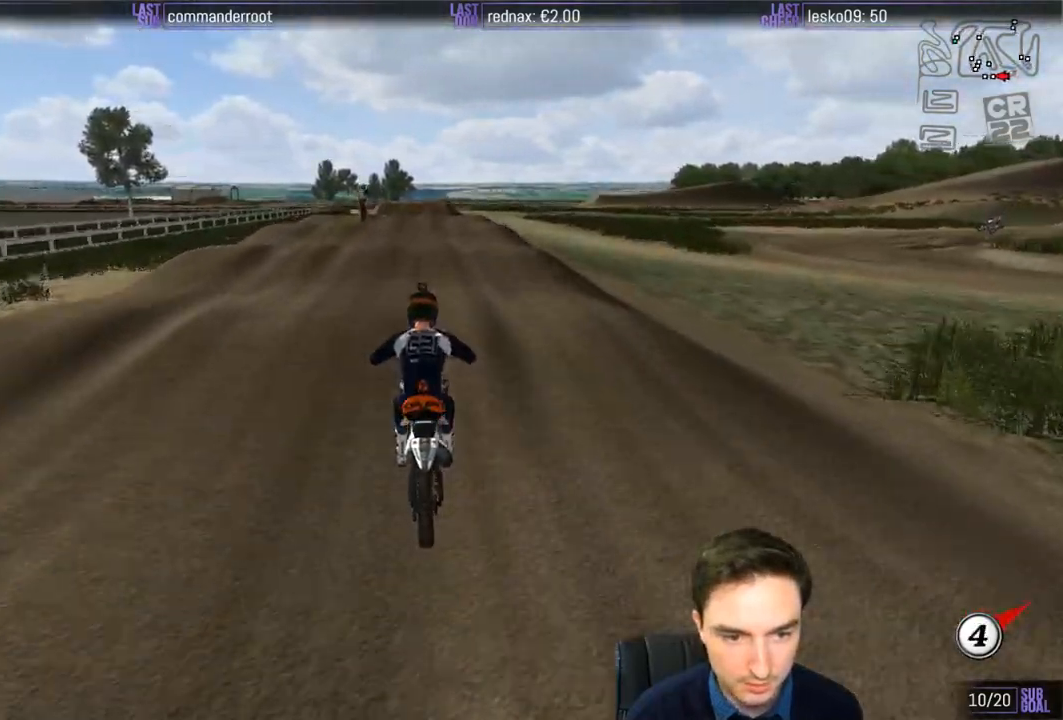
{"buttons": ["R2"], "left_stick": "down", "right_stick": "center", "events": []}
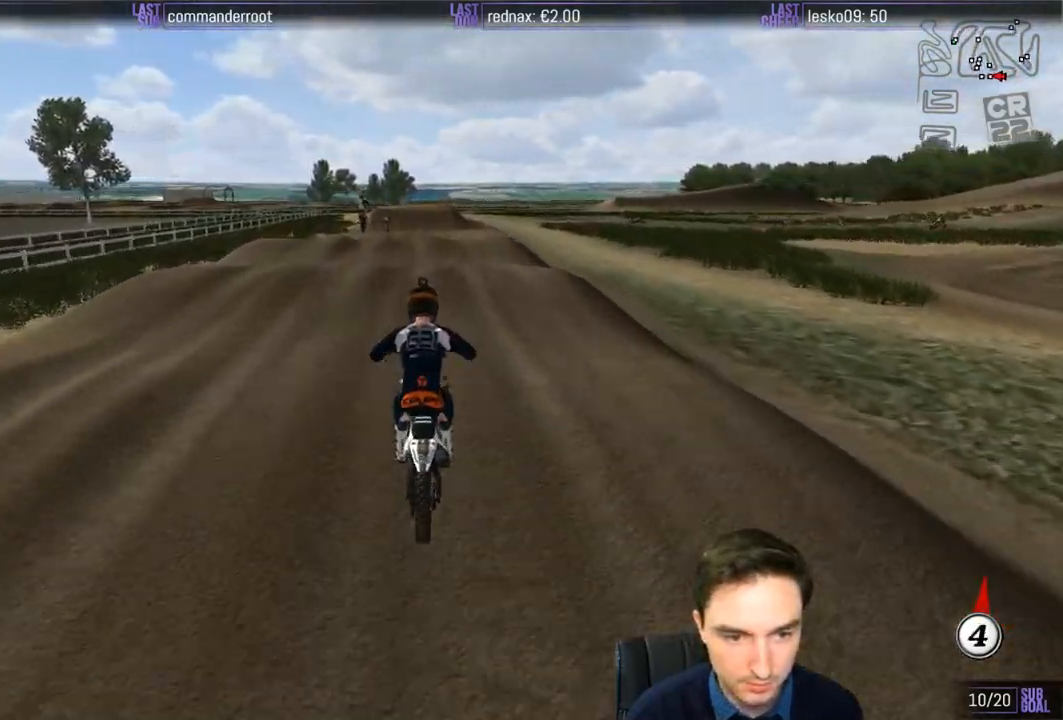
{"buttons": ["R2"], "left_stick": "down", "right_stick": "center", "events": [[400, "left_stick", "center"], [467, "left_stick", "down"]]}
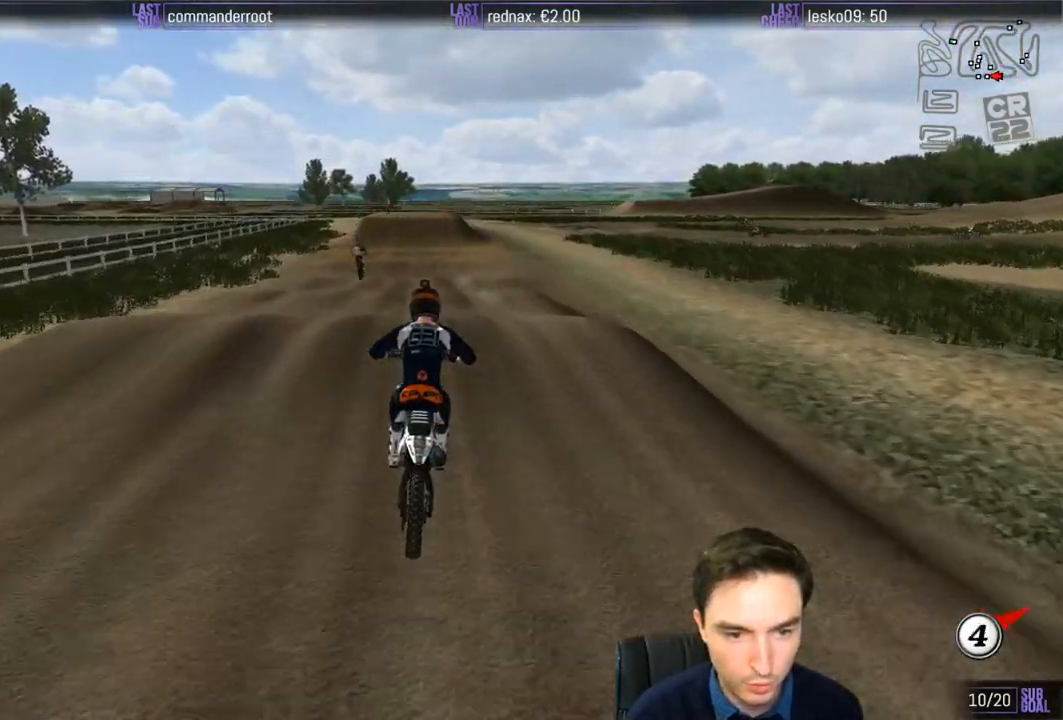
{"buttons": ["R2"], "left_stick": "center", "right_stick": "center", "events": [[467, "left_stick", "center"]]}
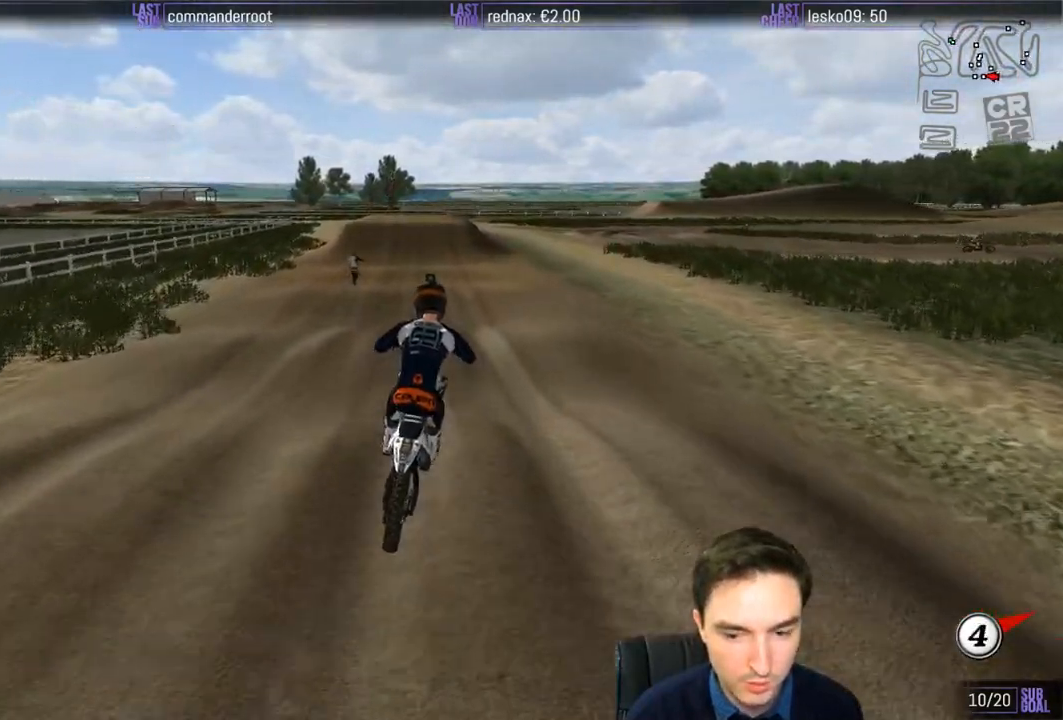
{"buttons": [], "left_stick": "center", "right_stick": "center", "events": [[50, "R2", "up"], [417, "X", "down"], [500, "X", "up"]]}
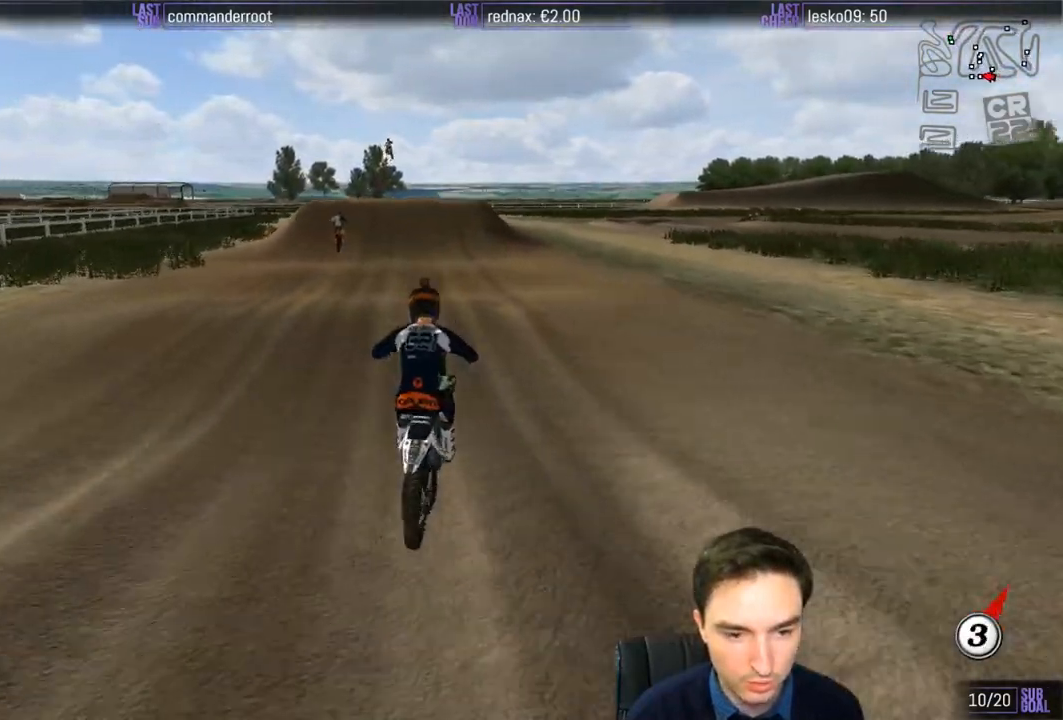
{"buttons": [], "left_stick": "down", "right_stick": "center", "events": [[17, "left_stick", "down"], [417, "X", "down"], [500, "X", "up"]]}
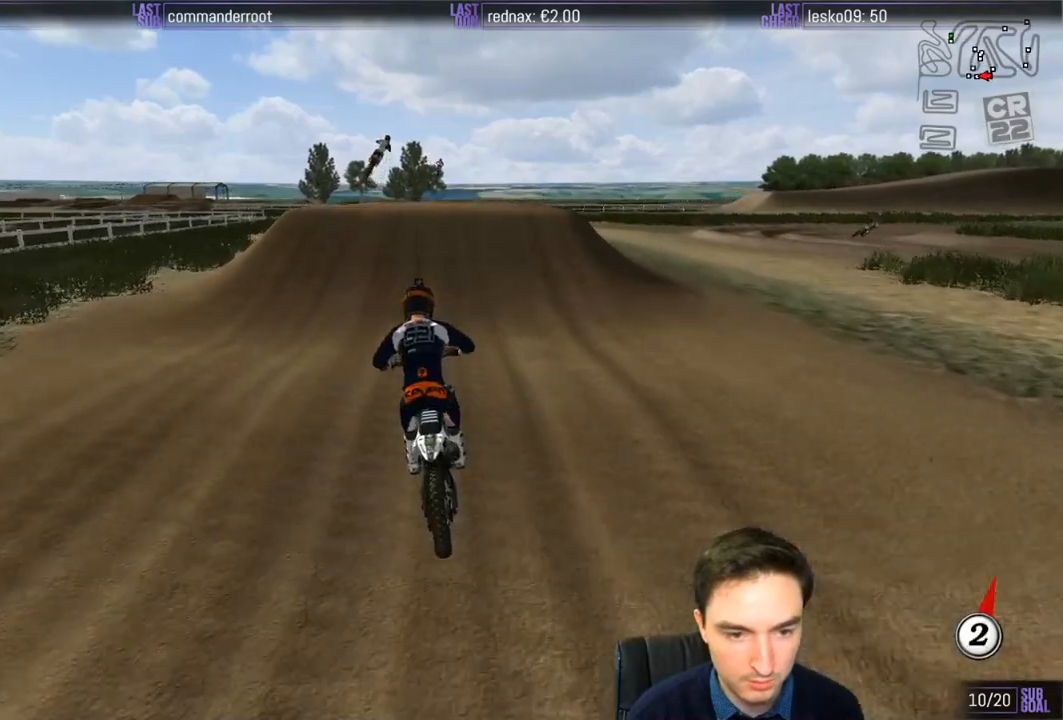
{"buttons": [], "left_stick": "right", "right_stick": "center", "events": [[67, "left_stick", "center"], [267, "A", "down"], [417, "A", "up"], [467, "left_stick", "right"]]}
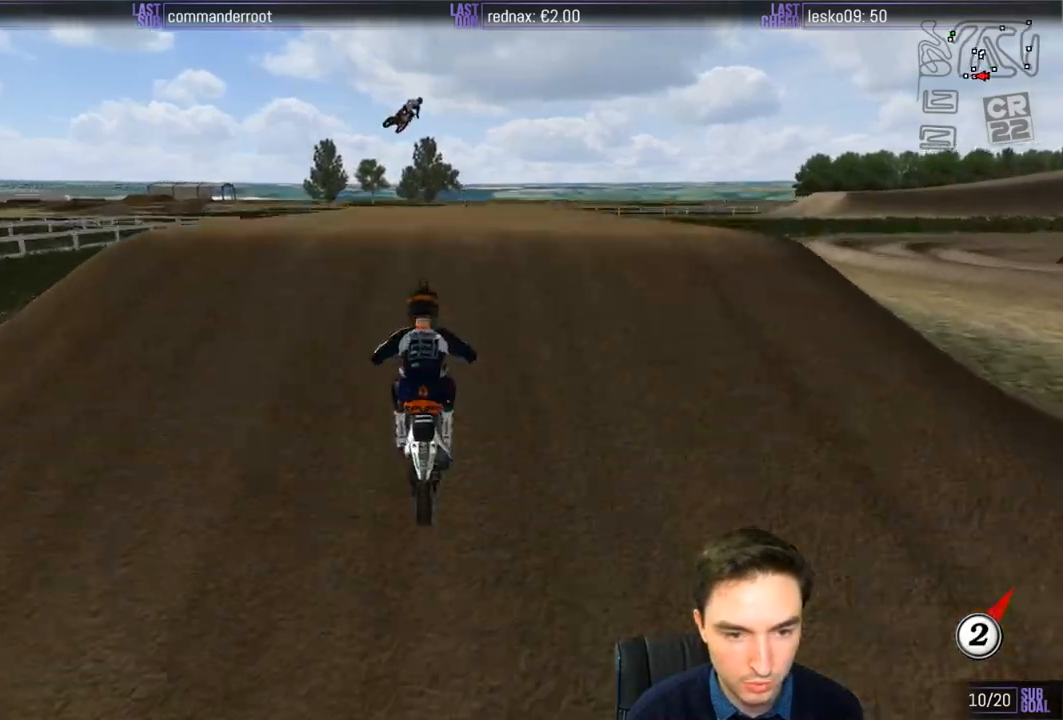
{"buttons": [], "left_stick": "down", "right_stick": "center", "events": [[50, "left_stick", "down-right"], [200, "left_stick", "down"]]}
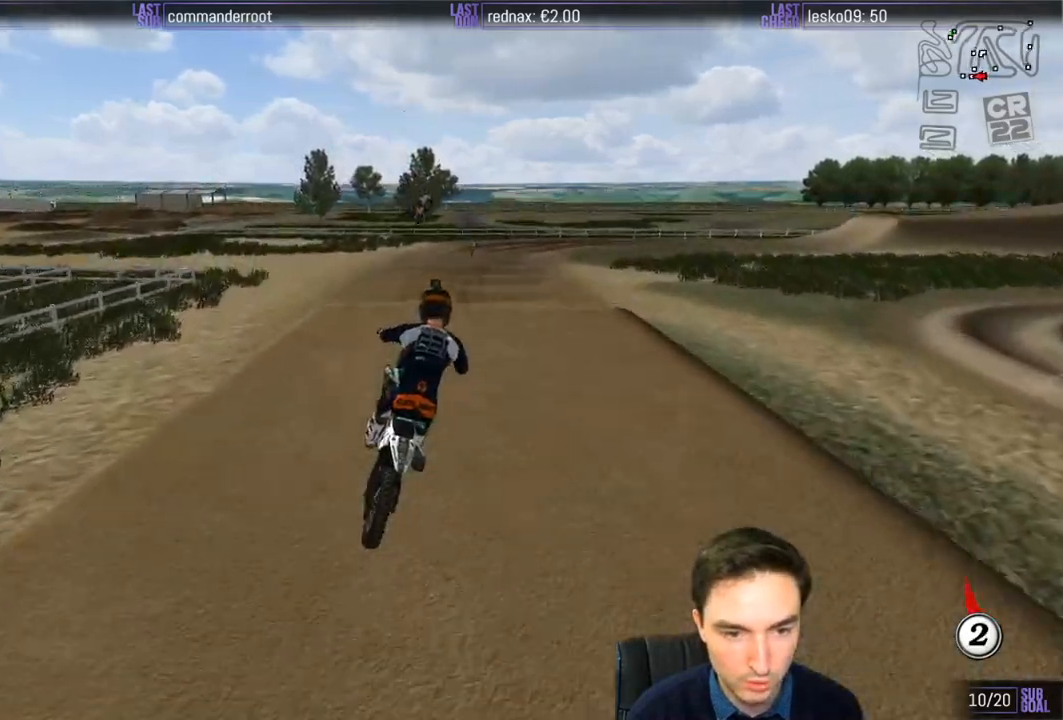
{"buttons": [], "left_stick": "down", "right_stick": "center", "events": [[50, "left_stick", "down-left"], [467, "left_stick", "down"]]}
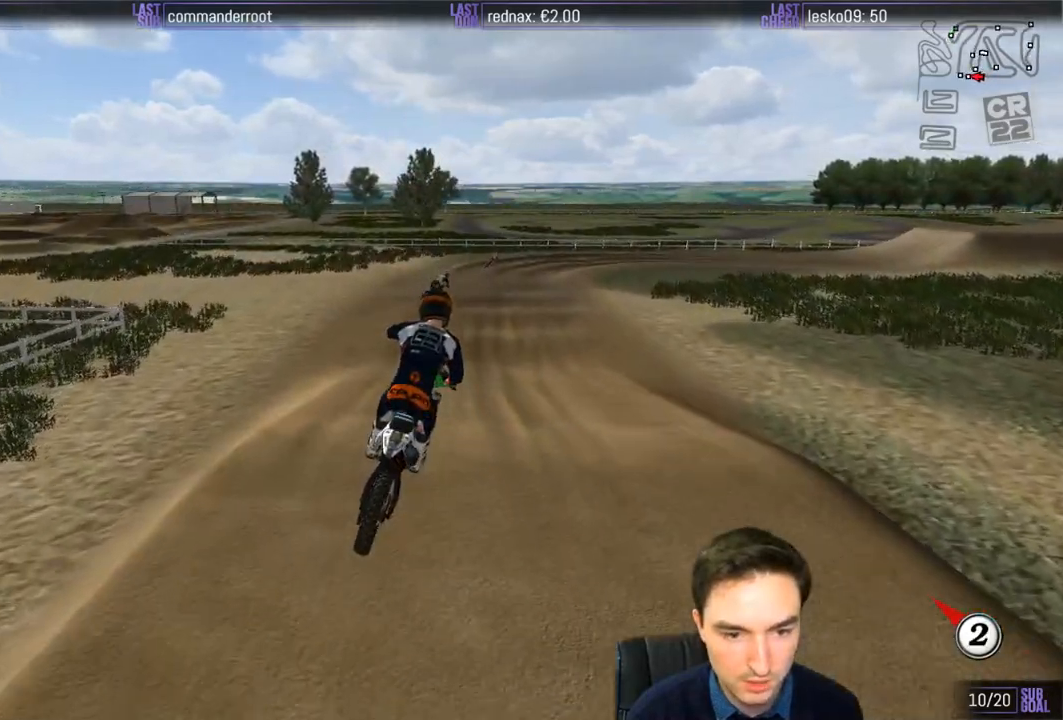
{"buttons": [], "left_stick": "center", "right_stick": "center", "events": [[100, "left_stick", "down-right"], [217, "R2", "down"], [367, "left_stick", "center"], [467, "R2", "up"]]}
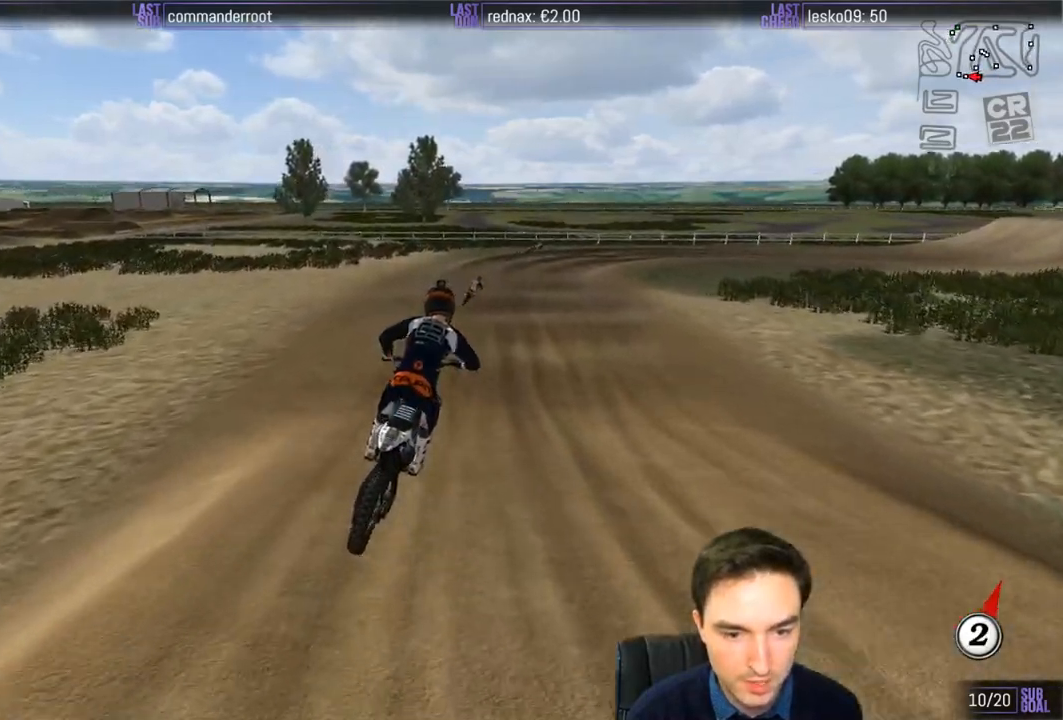
{"buttons": [], "left_stick": "down", "right_stick": "center", "events": [[500, "left_stick", "down"]]}
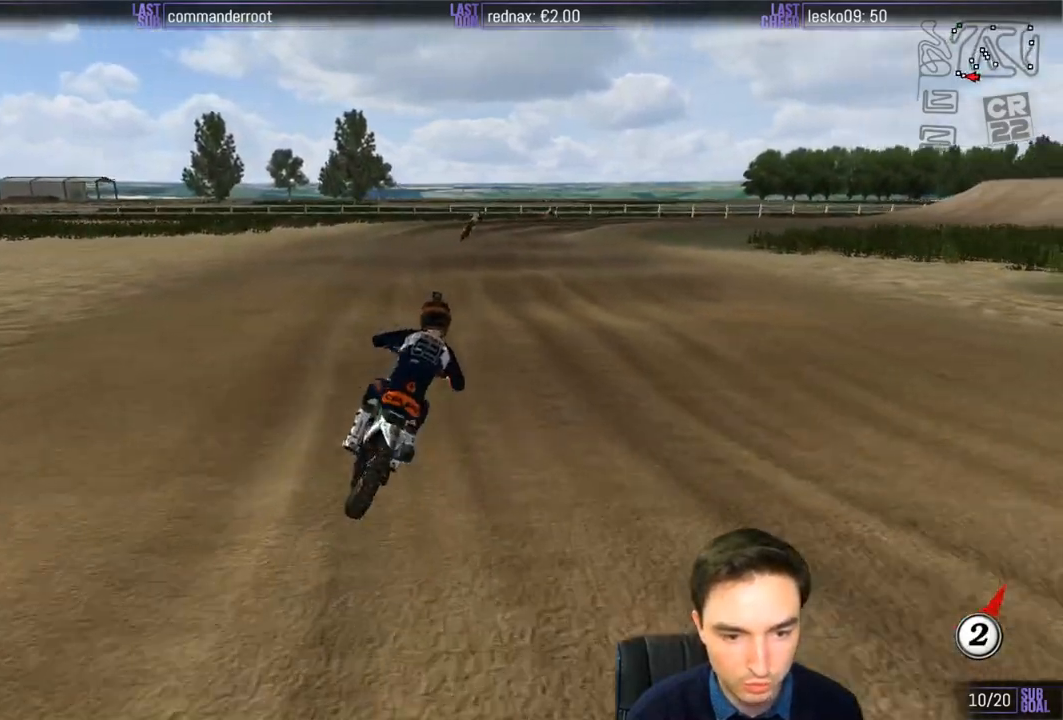
{"buttons": [], "left_stick": "down", "right_stick": "center", "events": [[17, "R2", "down"], [217, "left_stick", "center"], [317, "left_stick", "down"], [400, "R2", "up"]]}
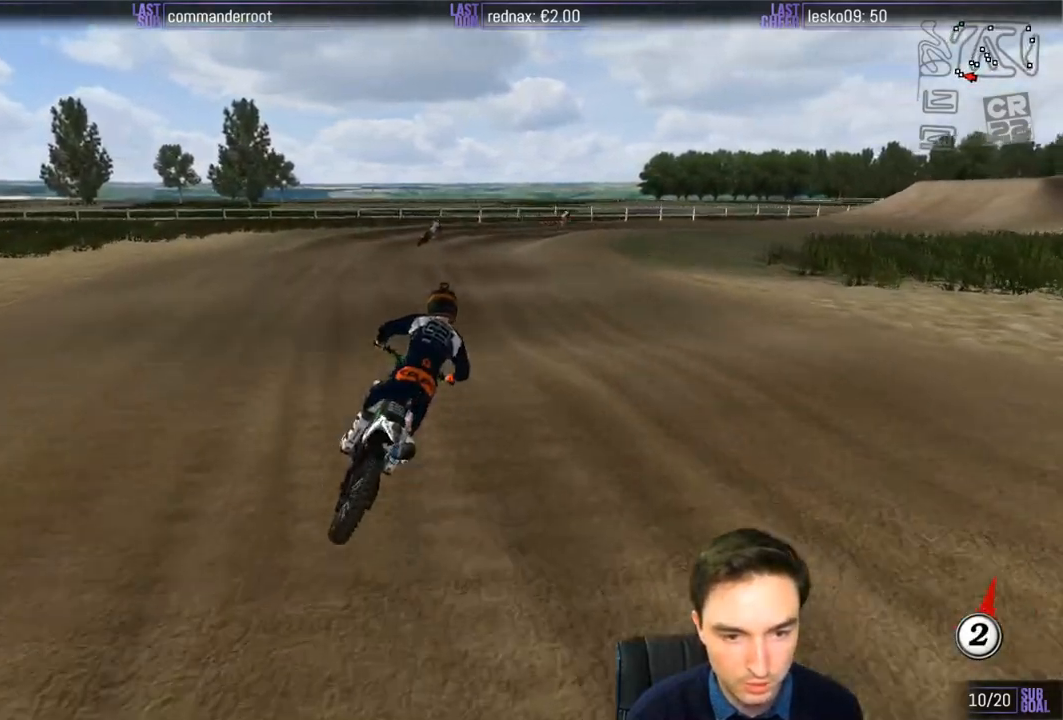
{"buttons": ["R2"], "left_stick": "down", "right_stick": "center", "events": [[100, "R2", "down"], [217, "R2", "up"], [367, "R2", "down"]]}
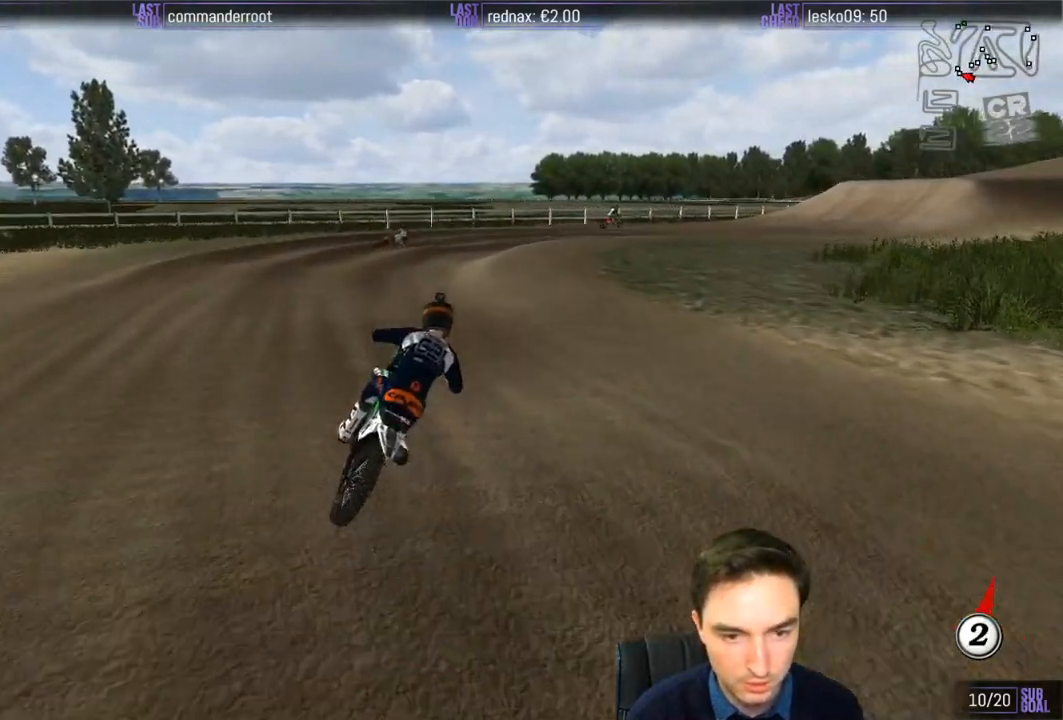
{"buttons": ["R2"], "left_stick": "center", "right_stick": "center", "events": [[17, "R2", "up"], [167, "R2", "down"], [217, "left_stick", "center"], [300, "R2", "up"], [500, "R2", "down"]]}
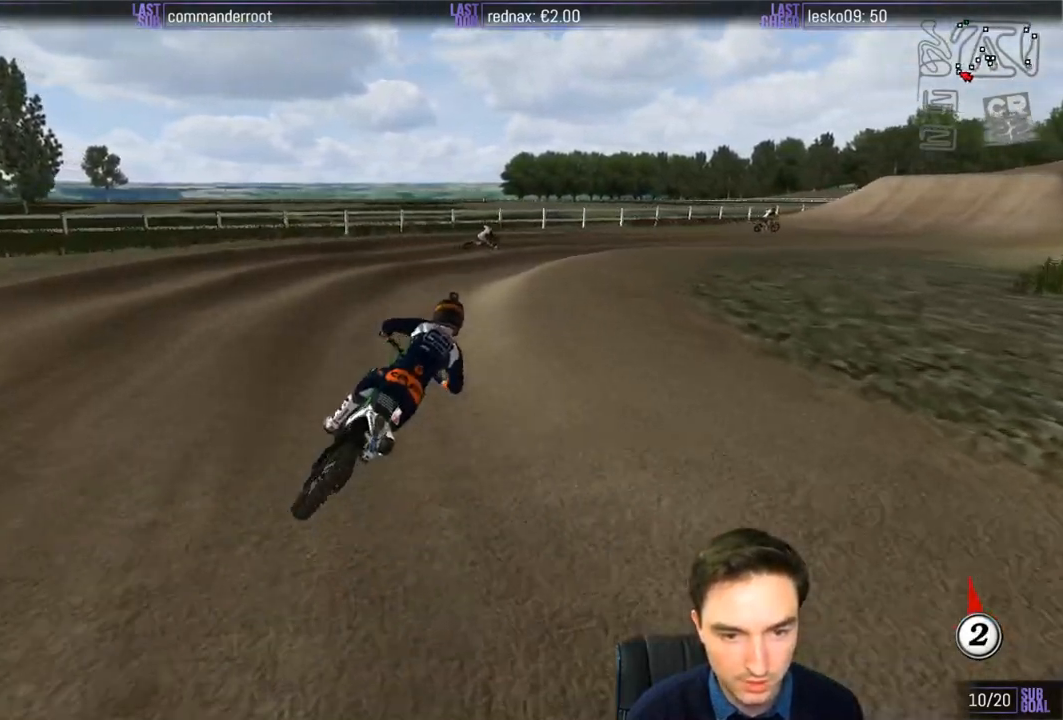
{"buttons": [], "left_stick": "center", "right_stick": "center", "events": [[100, "R2", "up"], [267, "left_stick", "left"], [367, "left_stick", "center"]]}
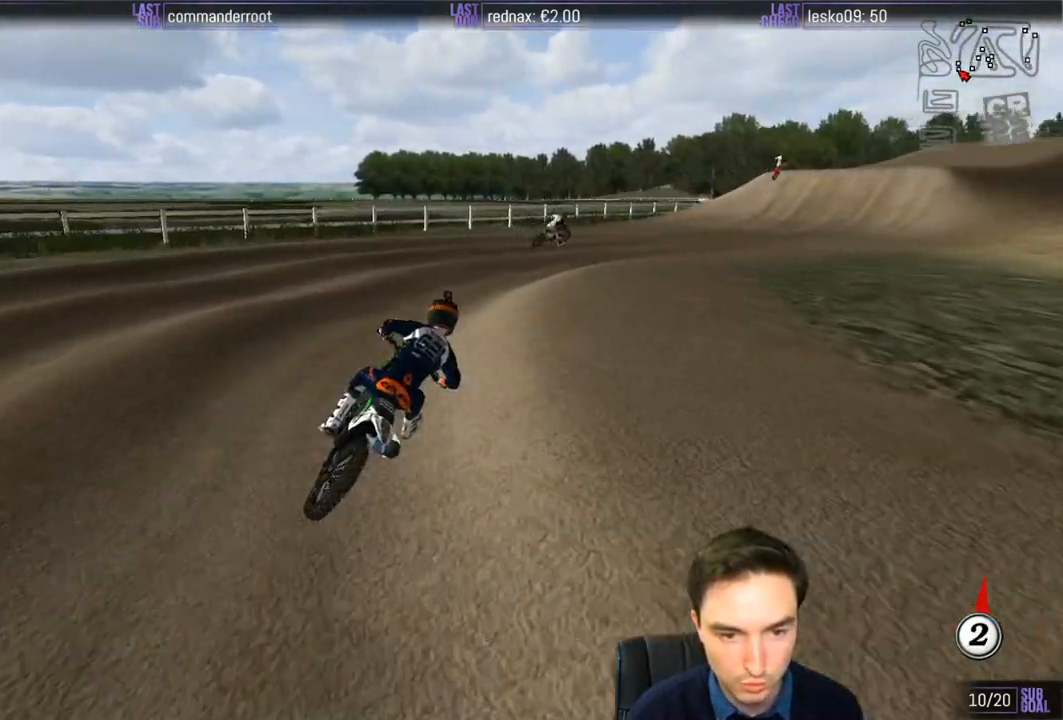
{"buttons": ["R2"], "left_stick": "right", "right_stick": "center", "events": [[67, "R2", "down"], [117, "R2", "up"], [400, "left_stick", "right"], [500, "R2", "down"]]}
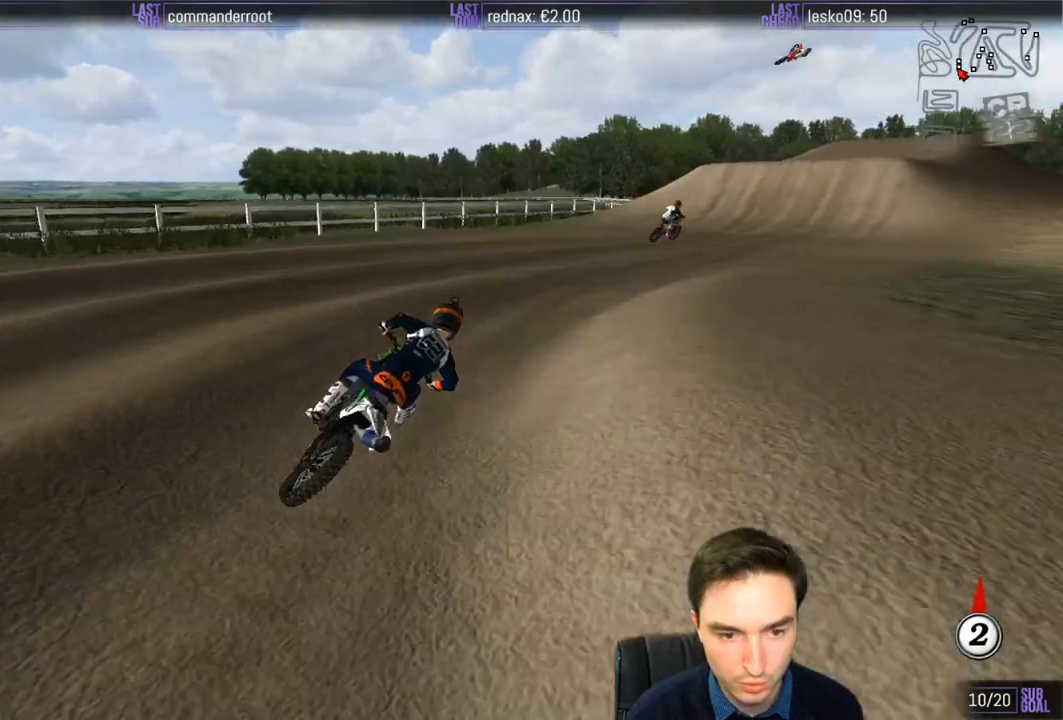
{"buttons": ["R2"], "left_stick": "left", "right_stick": "center", "events": [[167, "left_stick", "center"], [217, "left_stick", "left"]]}
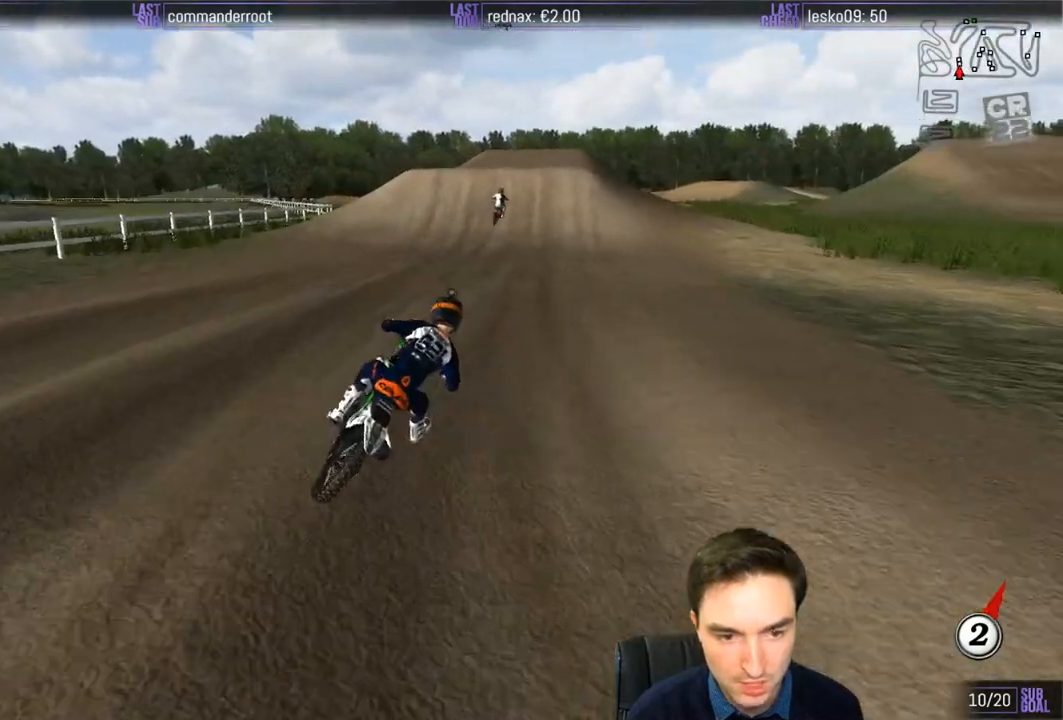
{"buttons": ["R2"], "left_stick": "left", "right_stick": "center", "events": [[100, "left_stick", "center"], [250, "B", "down"], [317, "B", "up"], [367, "left_stick", "left"]]}
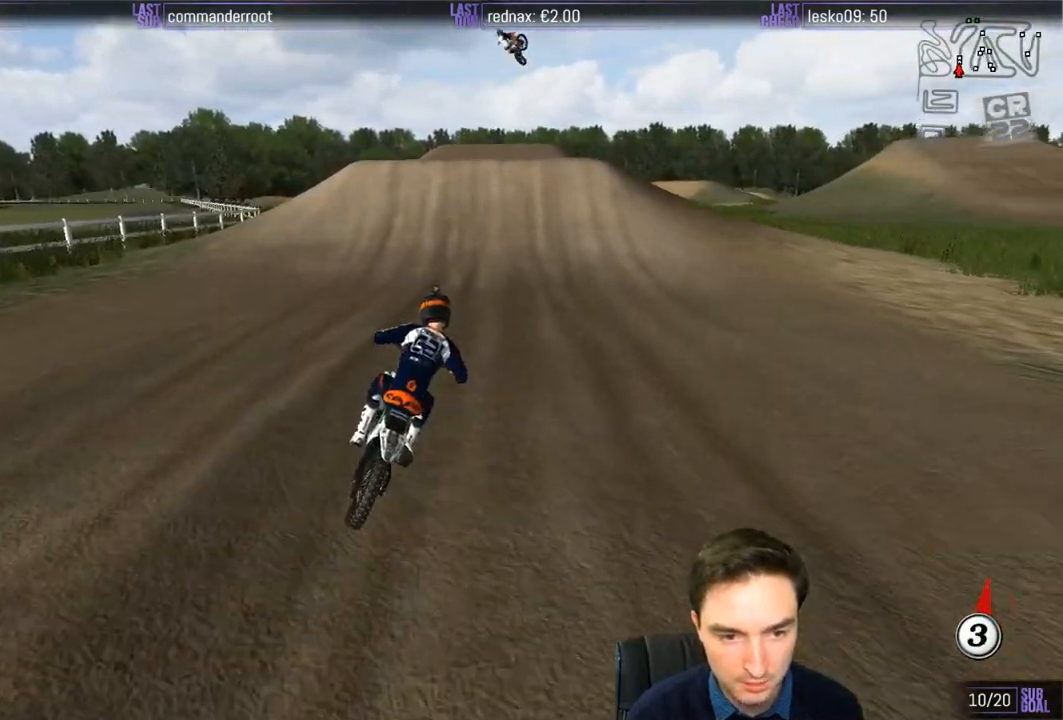
{"buttons": ["R2"], "left_stick": "down-left", "right_stick": "center", "events": [[167, "left_stick", "center"], [417, "left_stick", "down-left"]]}
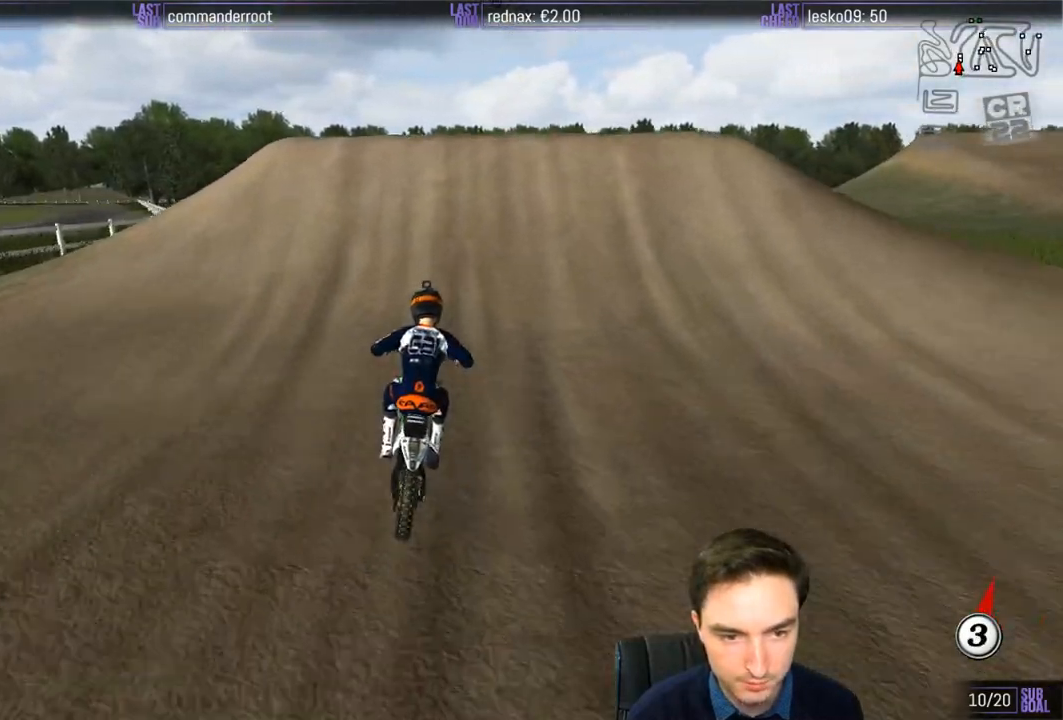
{"buttons": [], "left_stick": "center", "right_stick": "center", "events": [[67, "left_stick", "center"], [167, "R2", "up"], [167, "left_stick", "right"], [300, "R2", "down"], [417, "left_stick", "down"], [500, "R2", "up"], [500, "left_stick", "center"]]}
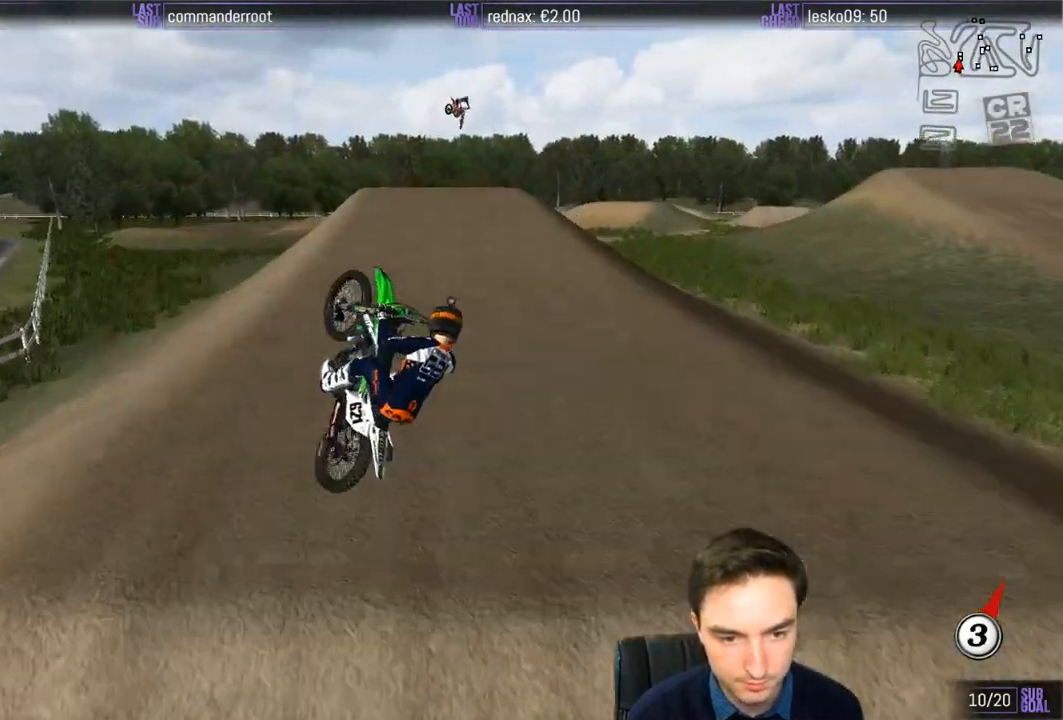
{"buttons": [], "left_stick": "center", "right_stick": "center", "events": []}
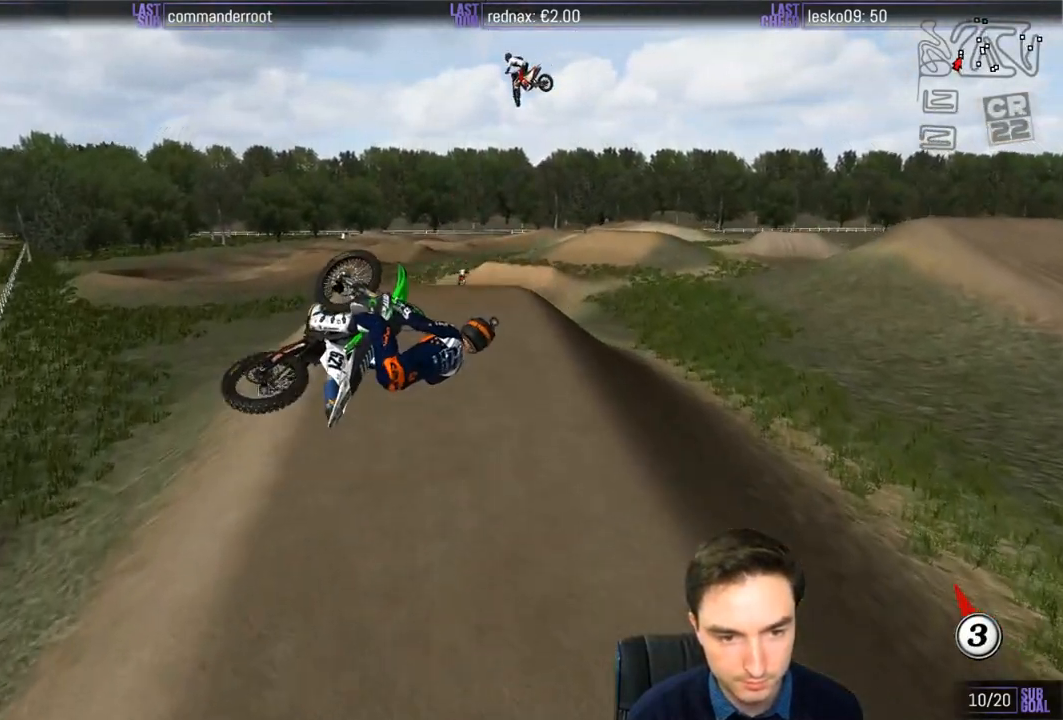
{"buttons": [], "left_stick": "right", "right_stick": "center", "events": [[367, "left_stick", "right"]]}
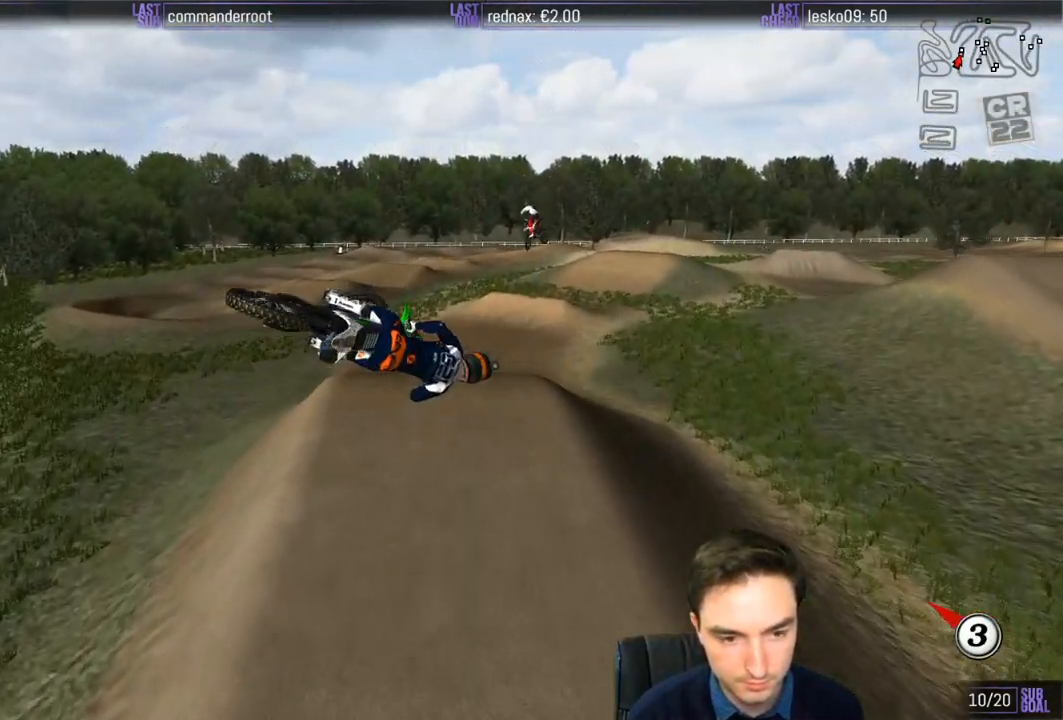
{"buttons": [], "left_stick": "center", "right_stick": "center", "events": [[33, "left_stick", "center"]]}
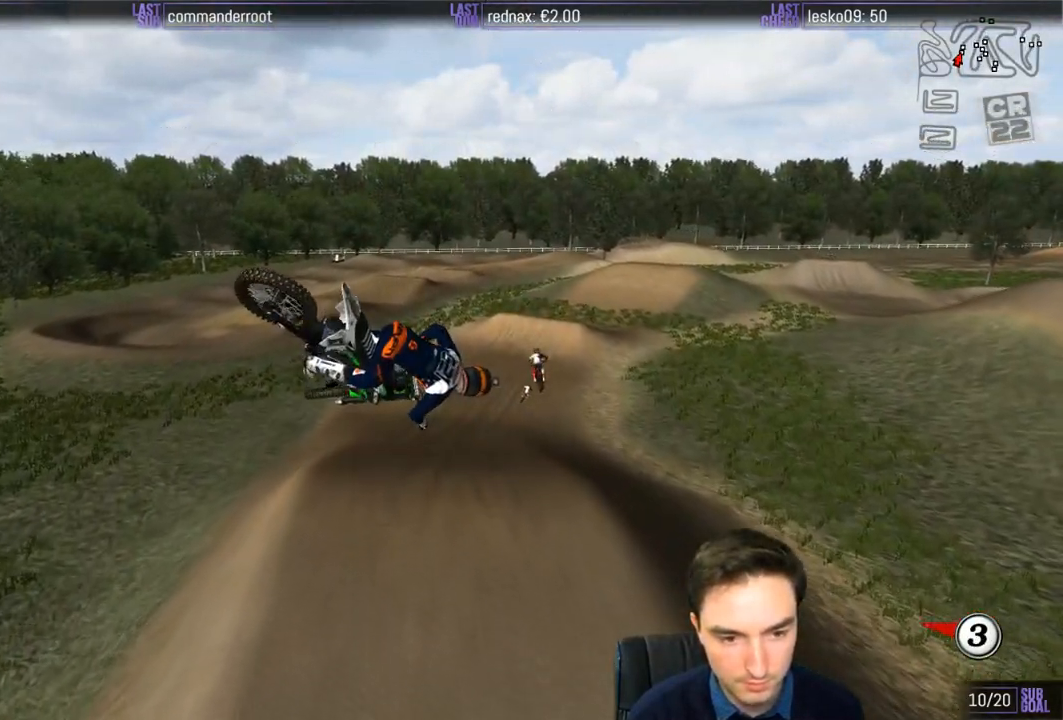
{"buttons": ["R2"], "left_stick": "center", "right_stick": "center", "events": [[267, "R2", "down"]]}